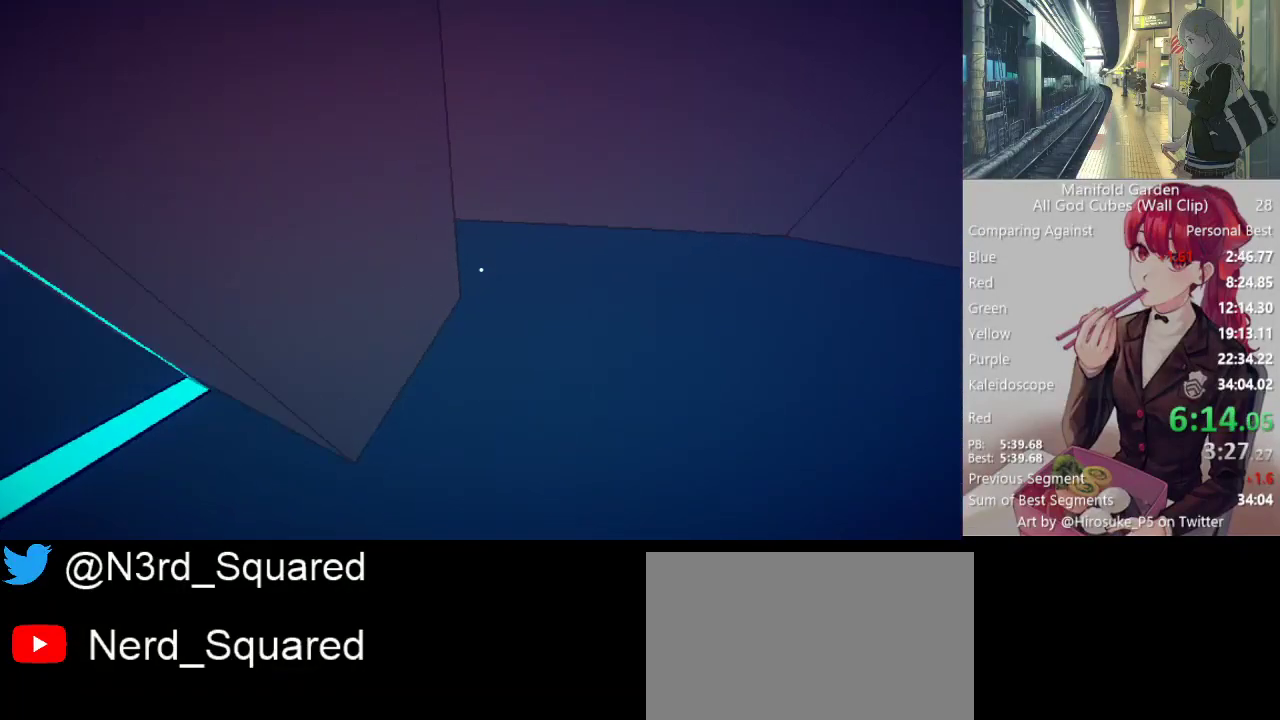
Gameplay with keyboard and mouse; each line is a JSON object with the keys and mouse buttons held at the frame after it. "events" lists presses ("down") and releases ("up") of "1", "2", "3", "4", "5", "a", "alt", "c", "caps_lock", "ctrl", "d", "e", "f", "g", "q", "r", "s", "shift", "space", "t", "tab", "v", "w", "x", "z", "mouse_left", "mouse_wheel" and "mouse_right" between this image and that frame as [ms after this image, input, new state], when the widget could be followed in between. "mouse_left", "mouse_wheel", "mouse_right" = the "left", "wheel", "right" buttons of the "mouse" list. No other keys are recorded. "wheel" means that the mouse wheel is clicked or scrolled. Not read: mouse_move.
{"keys": ["shift"], "mouse": [], "events": [[383, "w", "up"], [483, "d", "up"]]}
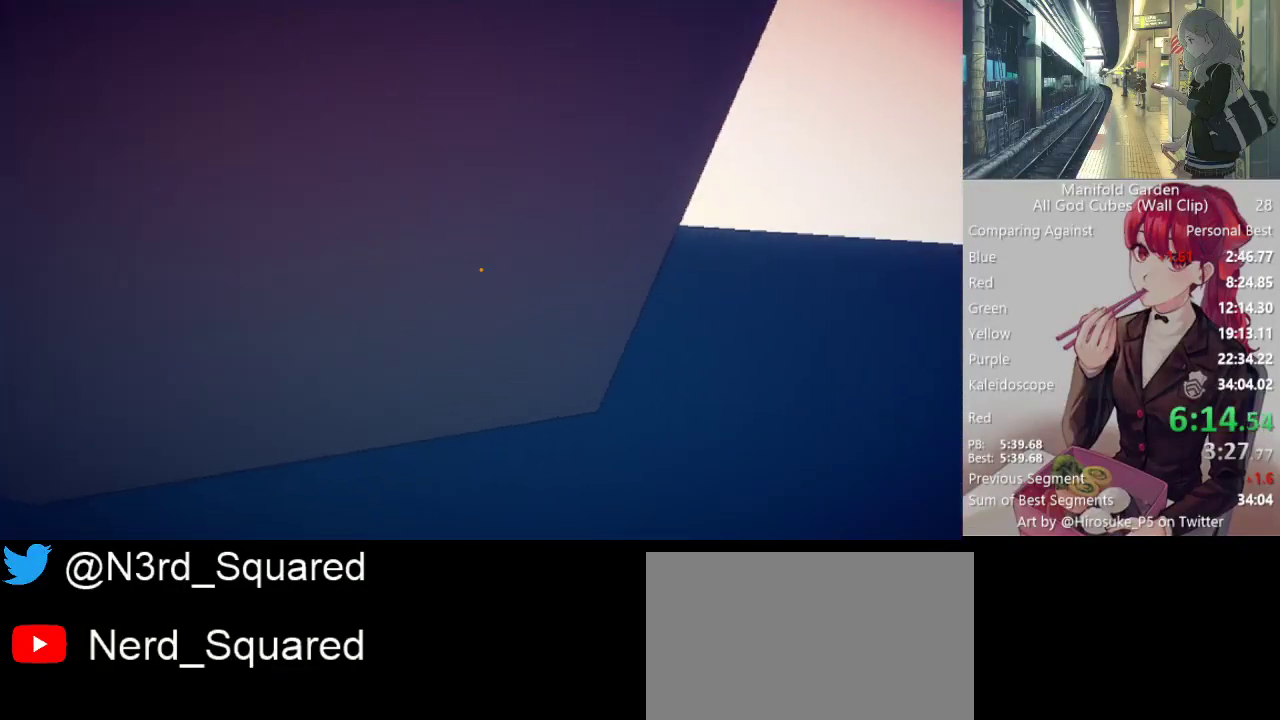
{"keys": ["shift"], "mouse": [], "events": []}
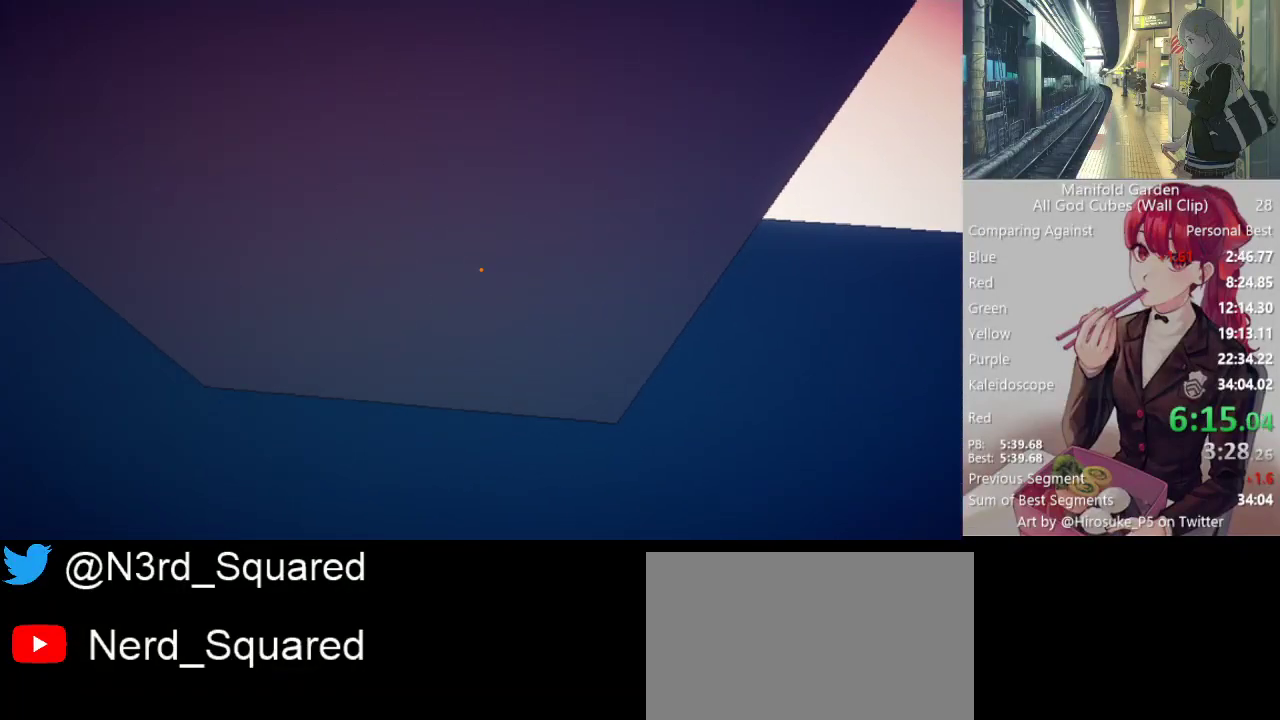
{"keys": ["shift"], "mouse": [], "events": []}
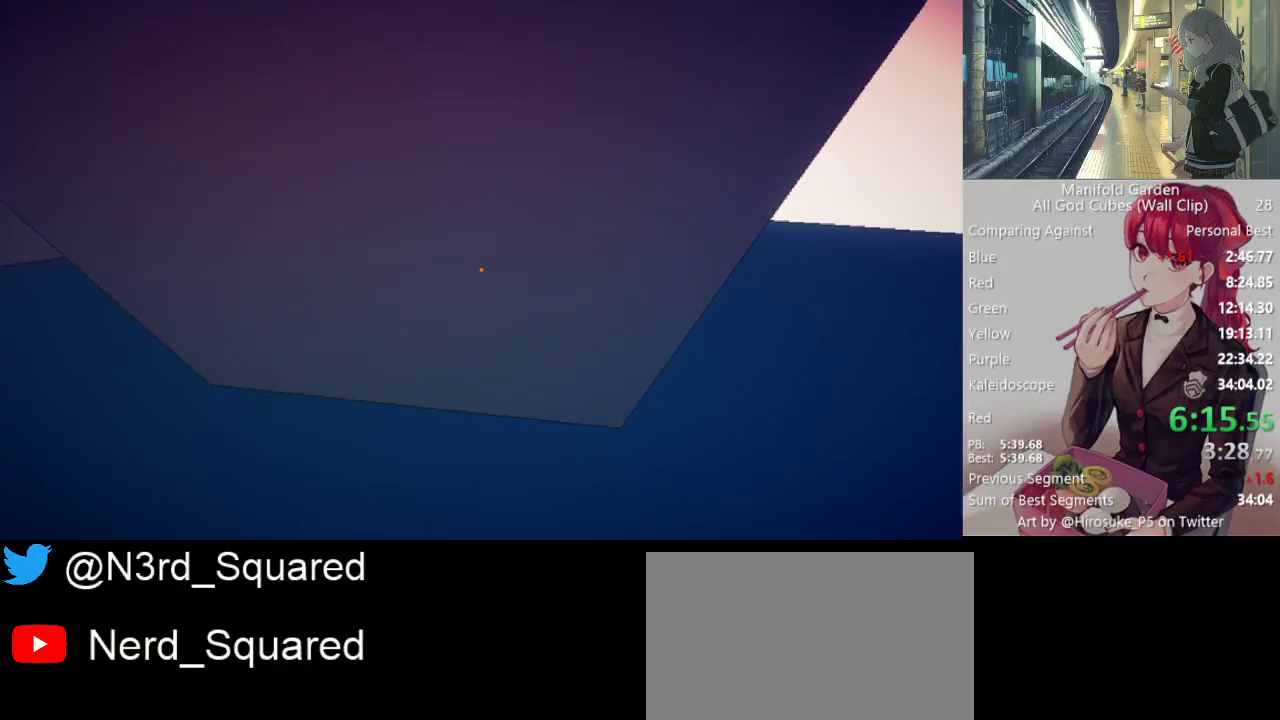
{"keys": ["shift"], "mouse": [], "events": []}
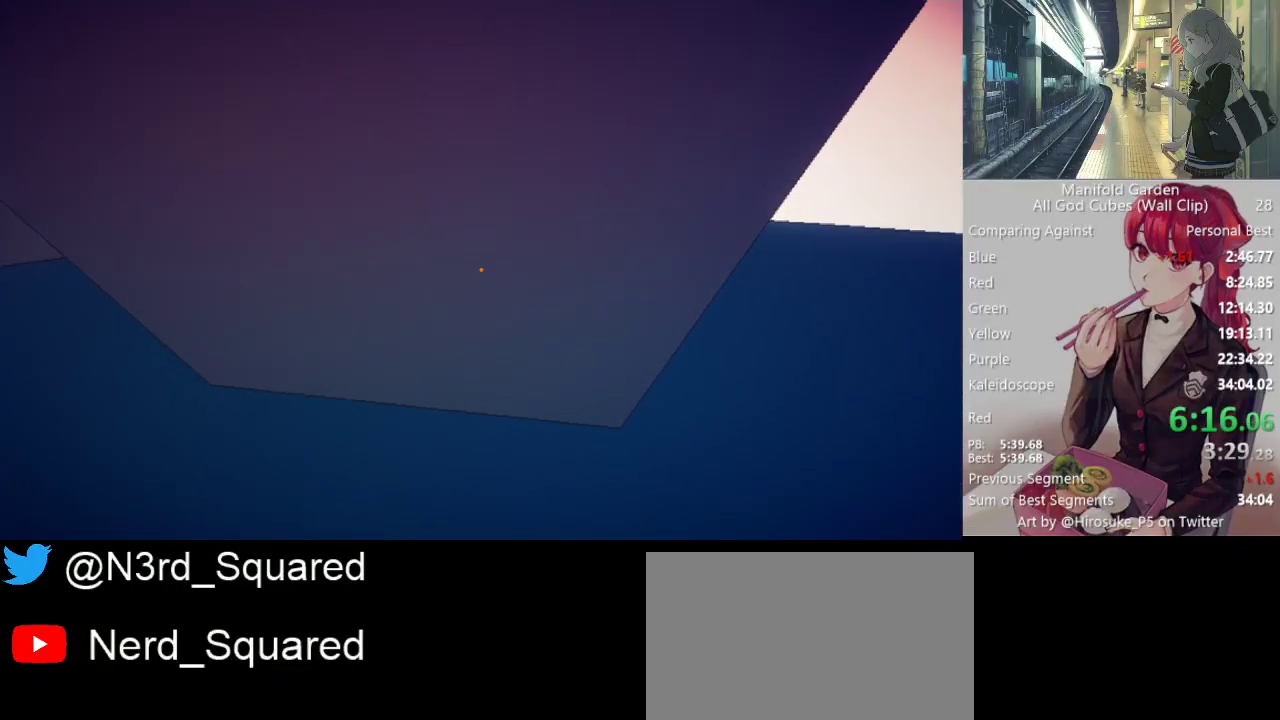
{"keys": ["shift"], "mouse": [], "events": [[267, "mouse_right", "down"], [350, "mouse_right", "up"]]}
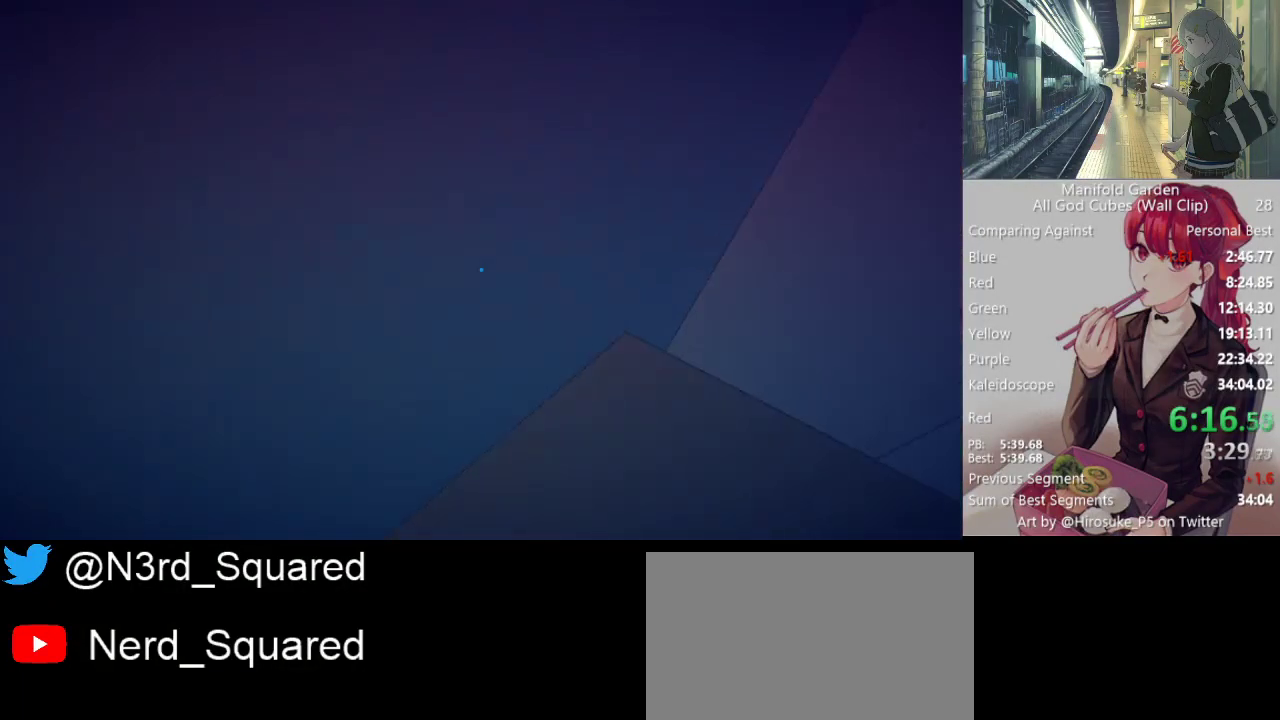
{"keys": ["shift"], "mouse": [], "events": []}
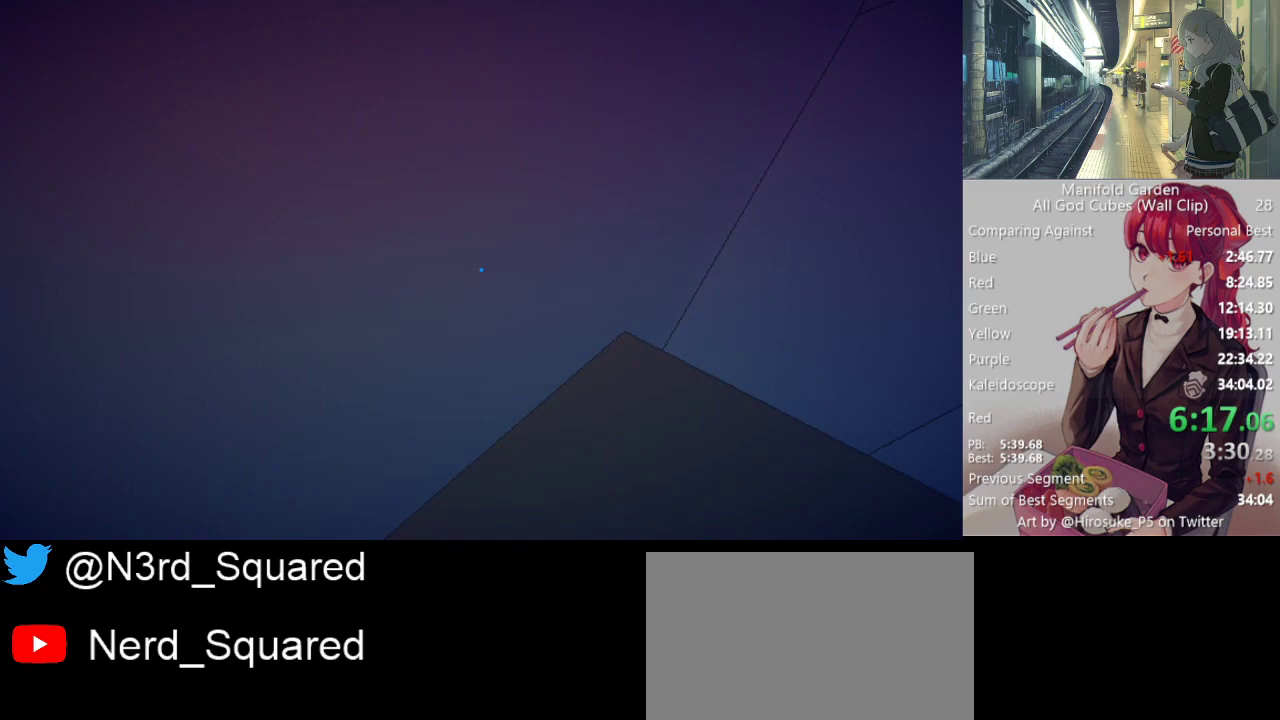
{"keys": ["shift"], "mouse": [], "events": []}
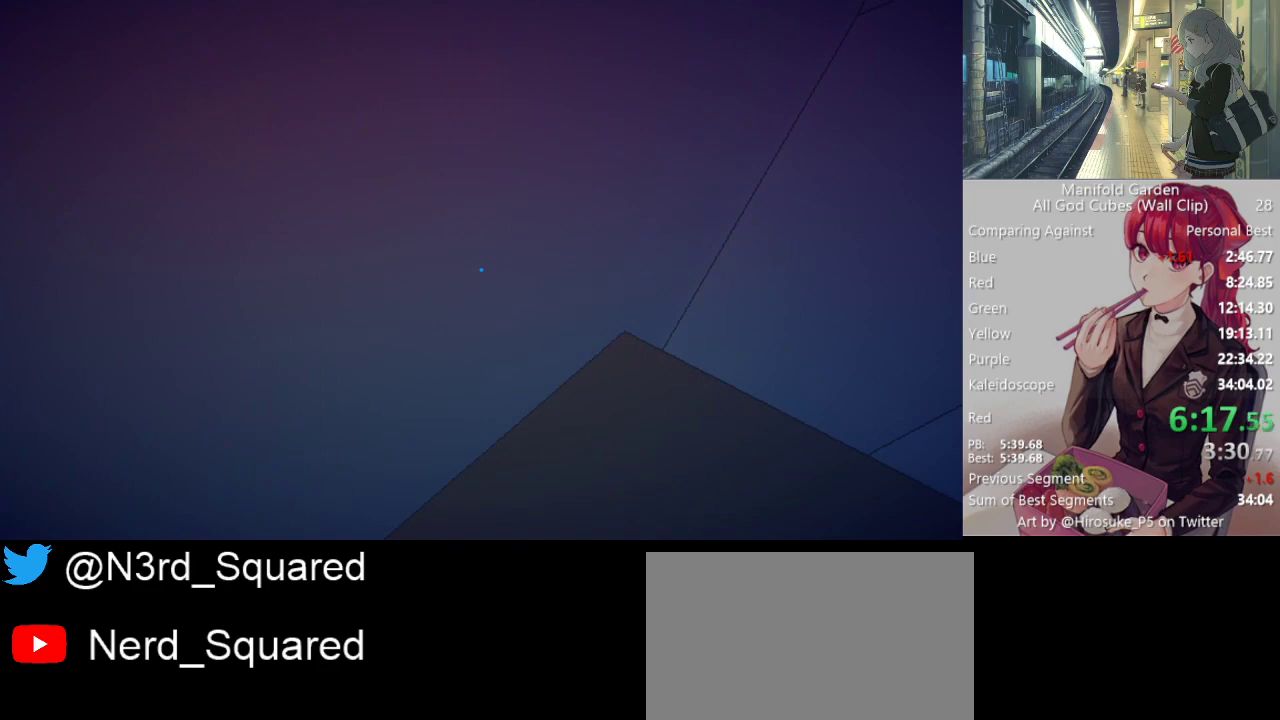
{"keys": ["shift"], "mouse": [], "events": []}
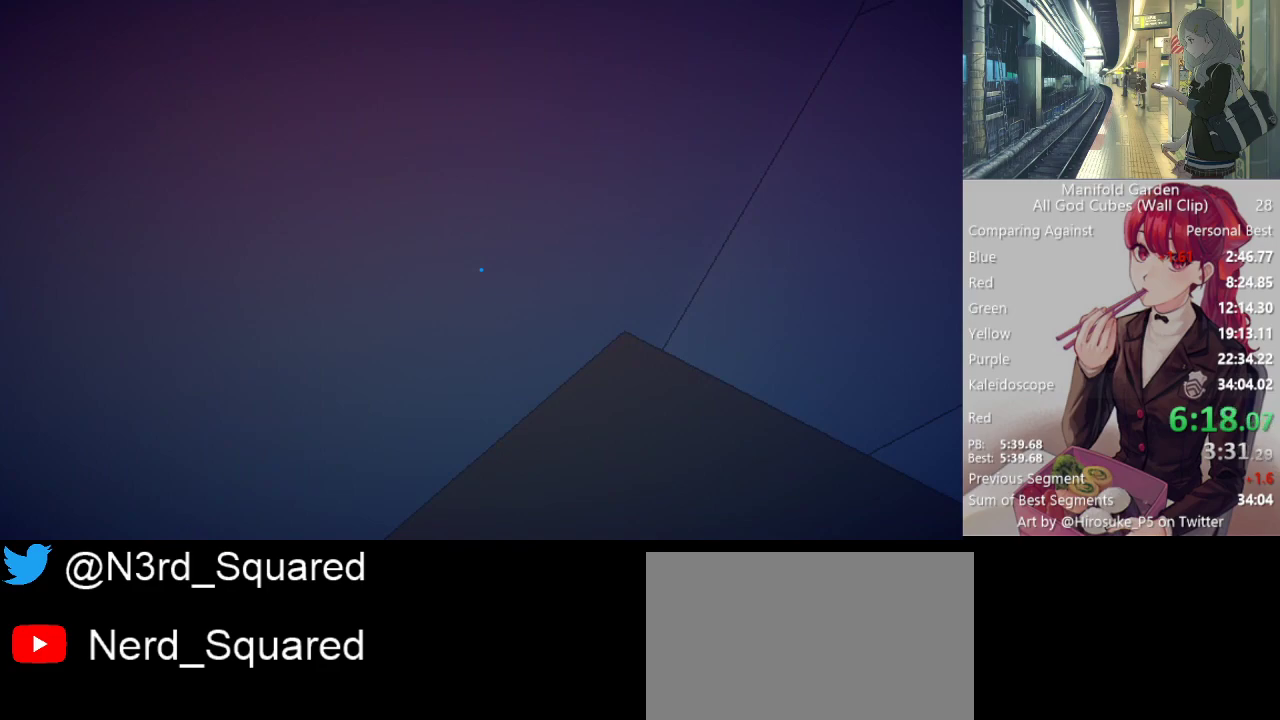
{"keys": ["shift"], "mouse": [], "events": [[233, "mouse_right", "down"], [317, "mouse_right", "up"]]}
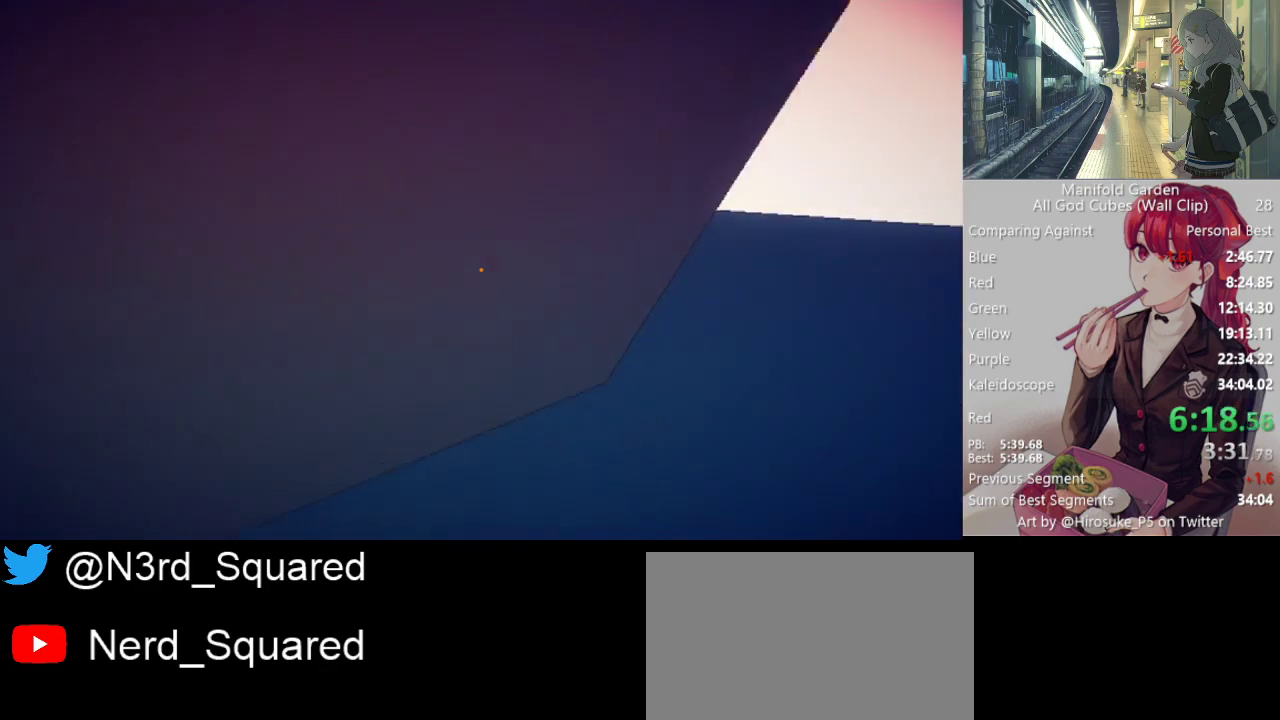
{"keys": ["shift"], "mouse": [], "events": []}
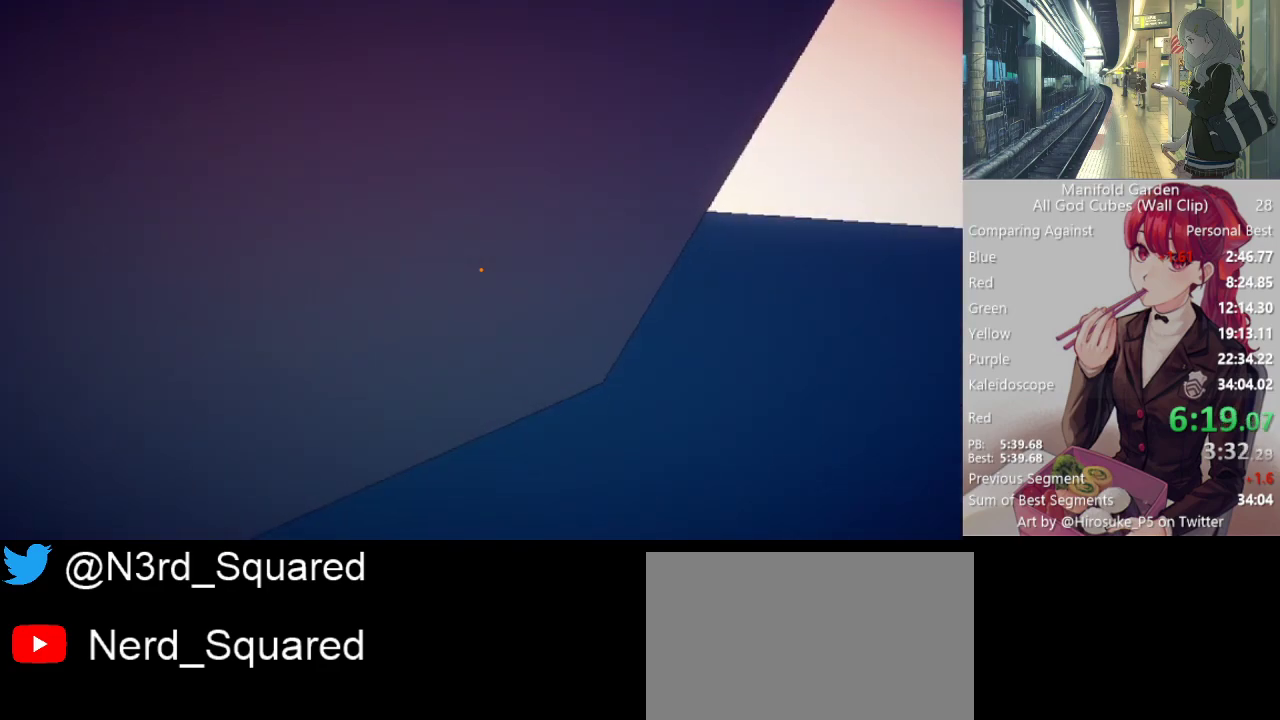
{"keys": ["shift"], "mouse": [], "events": []}
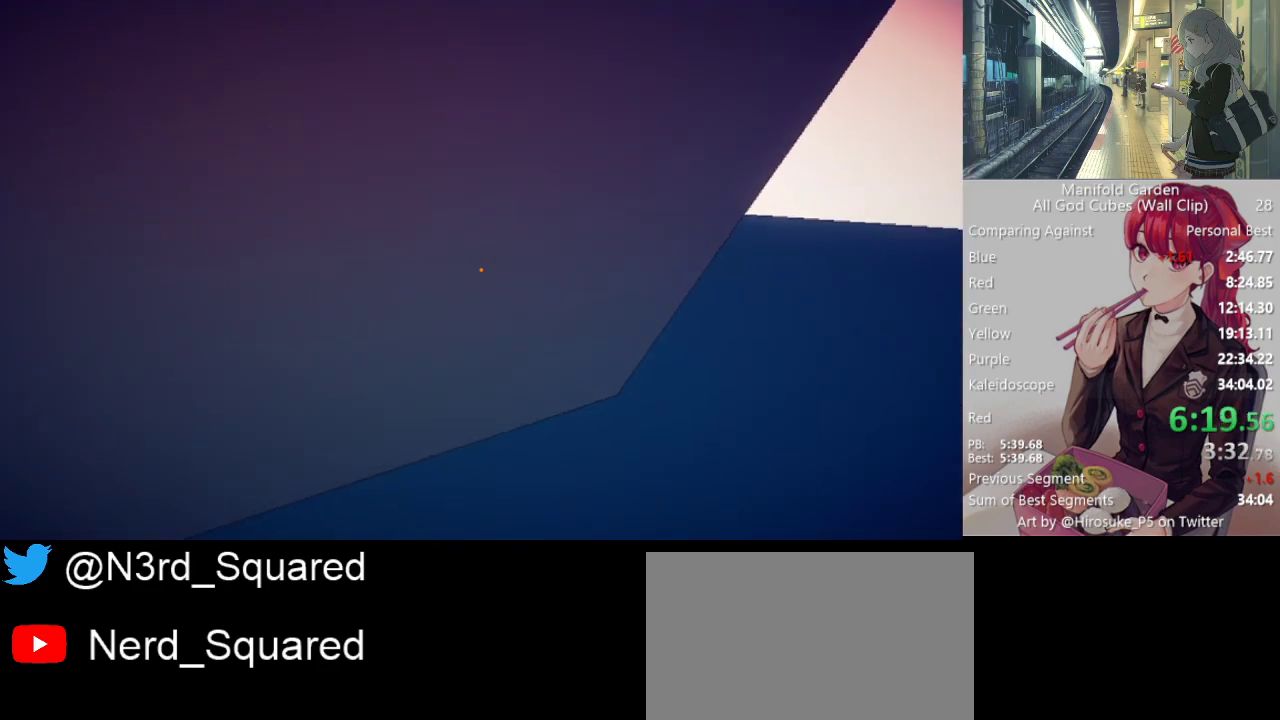
{"keys": ["shift"], "mouse": [], "events": []}
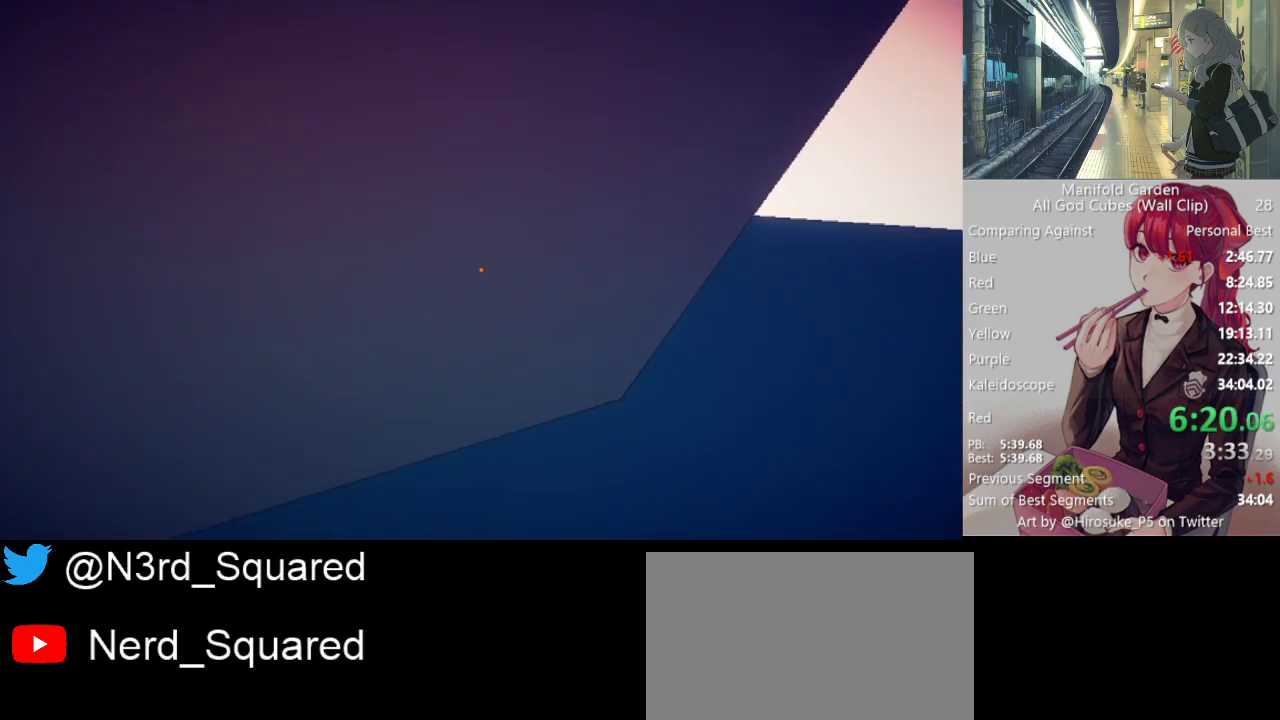
{"keys": ["d", "s"], "mouse": [], "events": [[100, "mouse_right", "down"], [200, "mouse_right", "up"], [300, "d", "down"], [300, "shift", "up"], [383, "s", "down"]]}
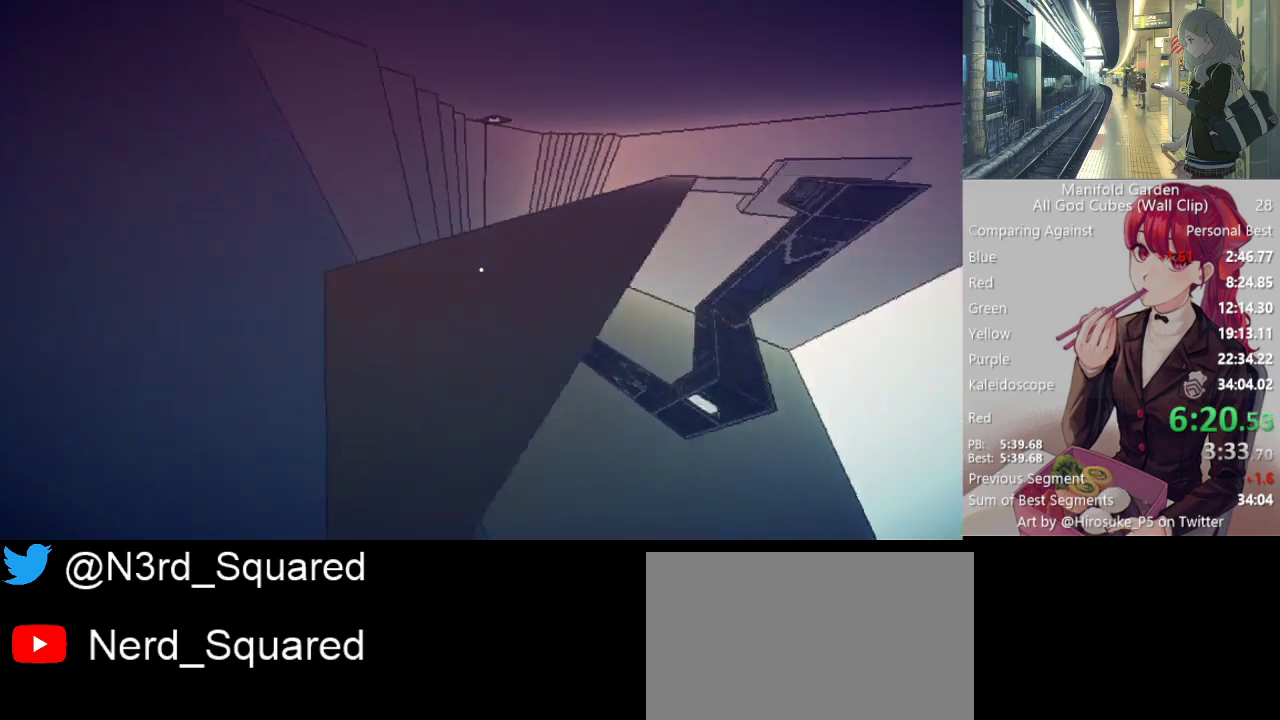
{"keys": ["shift", "w"], "mouse": [], "events": [[117, "d", "up"], [217, "s", "up"], [267, "mouse_right", "down"], [300, "shift", "down"], [300, "w", "down"], [350, "mouse_right", "up"]]}
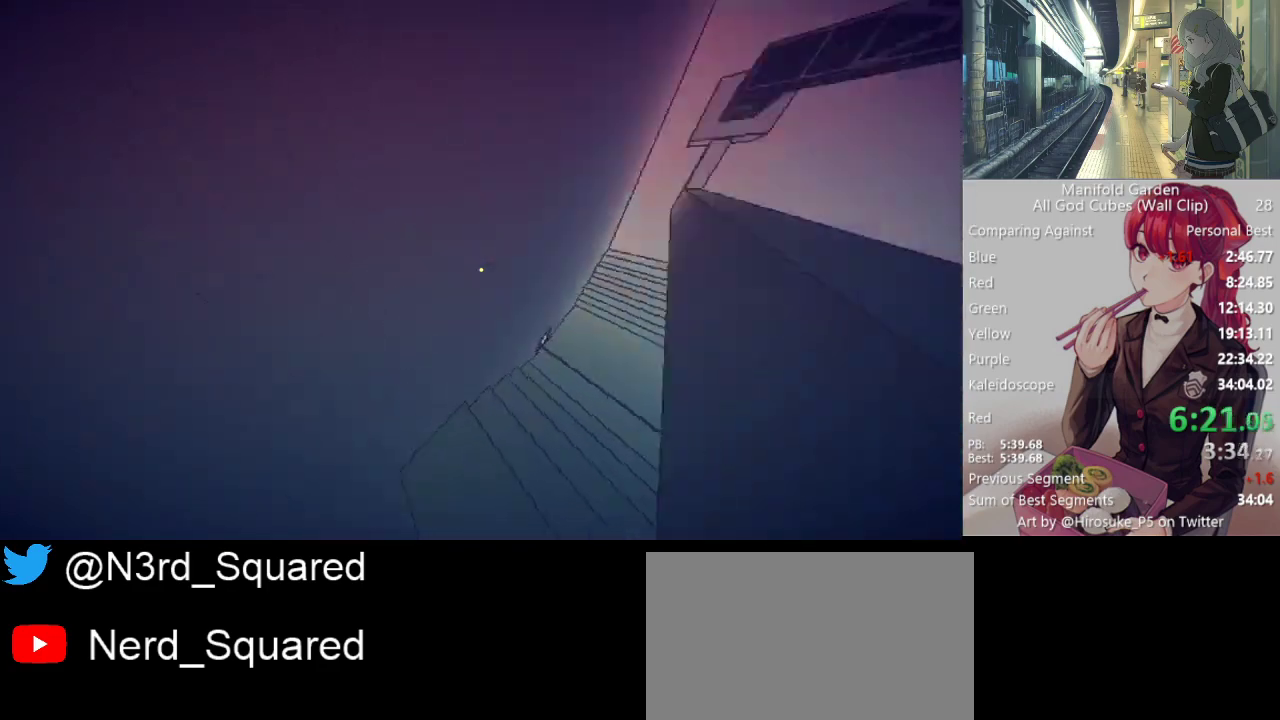
{"keys": ["shift", "w"], "mouse": [], "events": []}
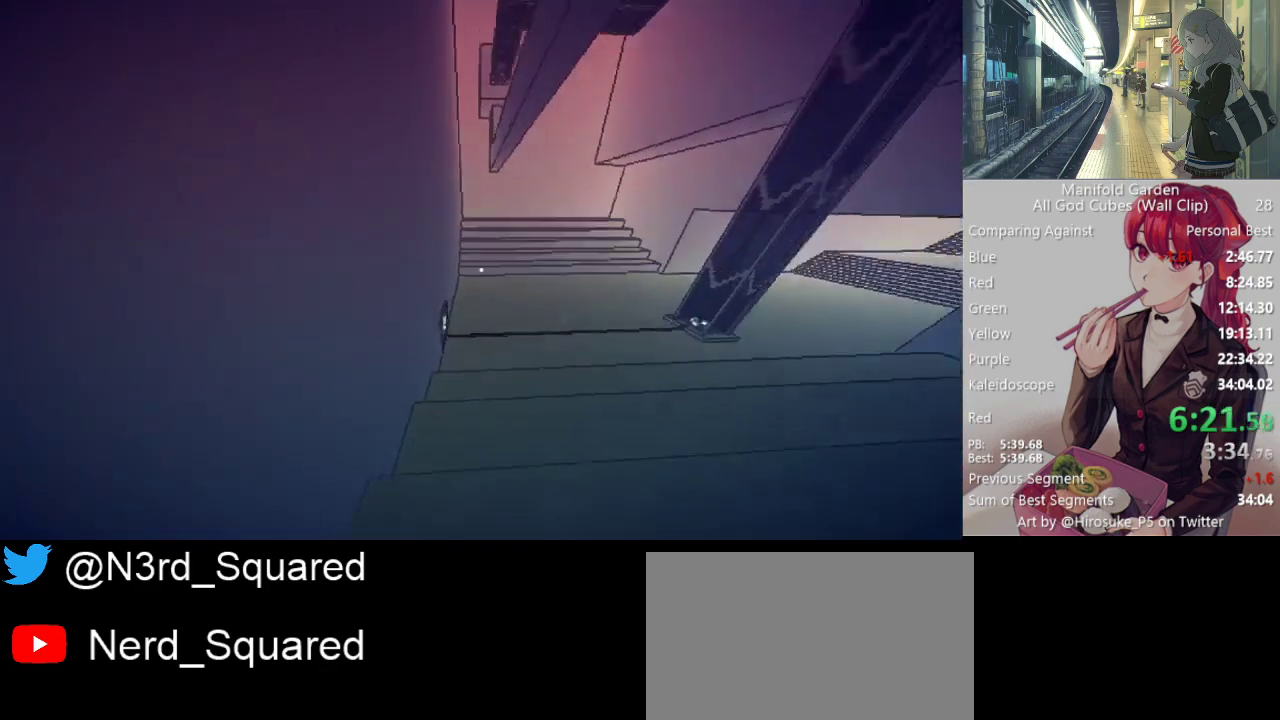
{"keys": ["shift", "w"], "mouse": [], "events": [[300, "a", "down"], [483, "a", "up"]]}
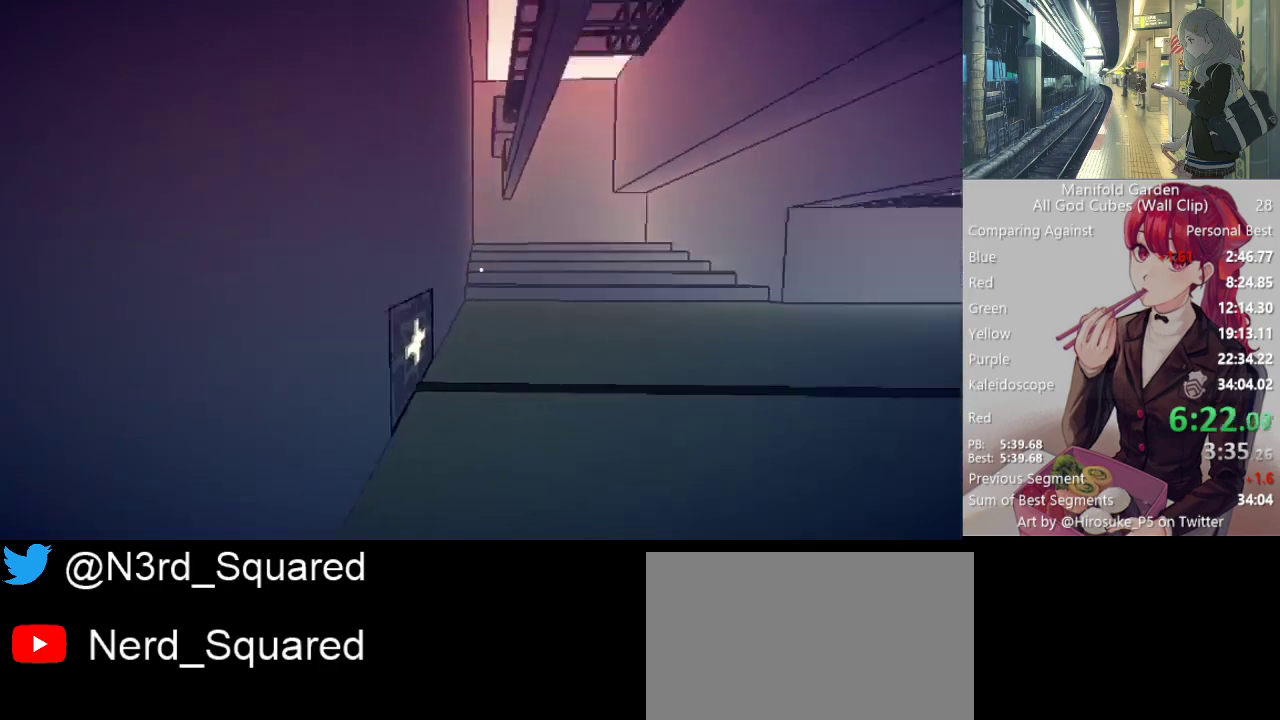
{"keys": ["shift", "w"], "mouse": [], "events": [[350, "d", "down"], [500, "d", "up"]]}
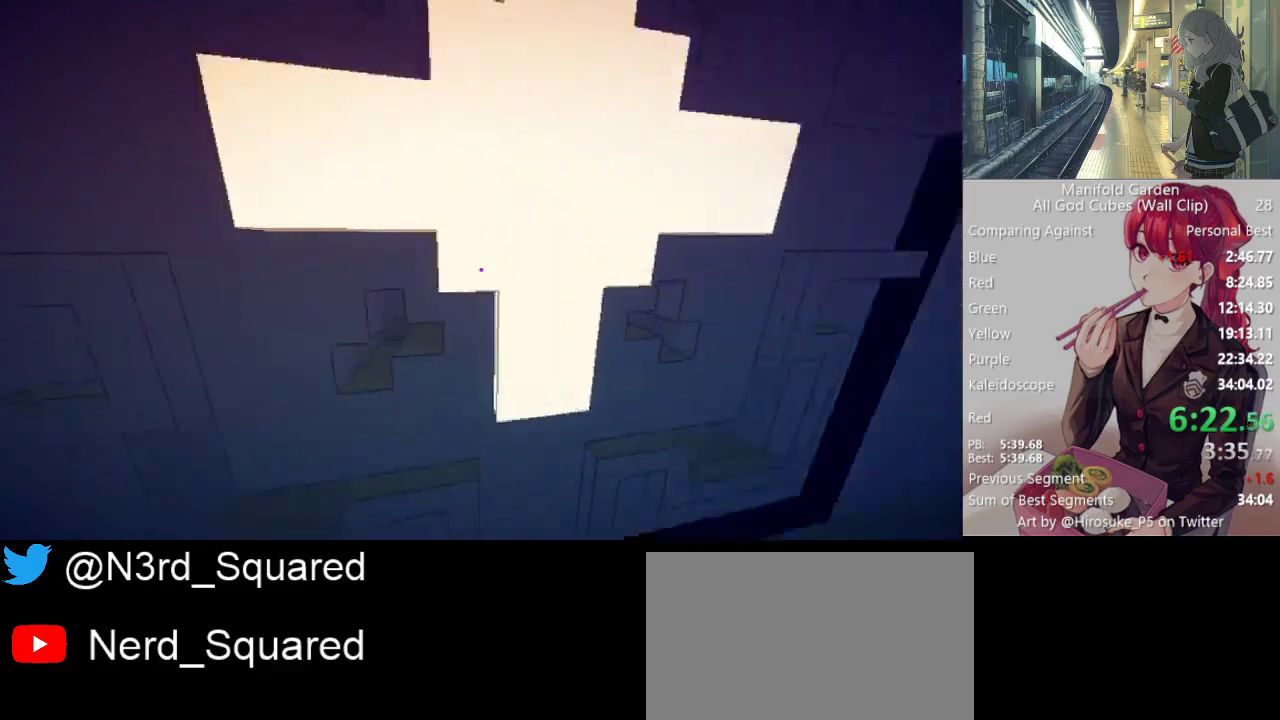
{"keys": ["shift"], "mouse": [], "events": [[33, "w", "up"]]}
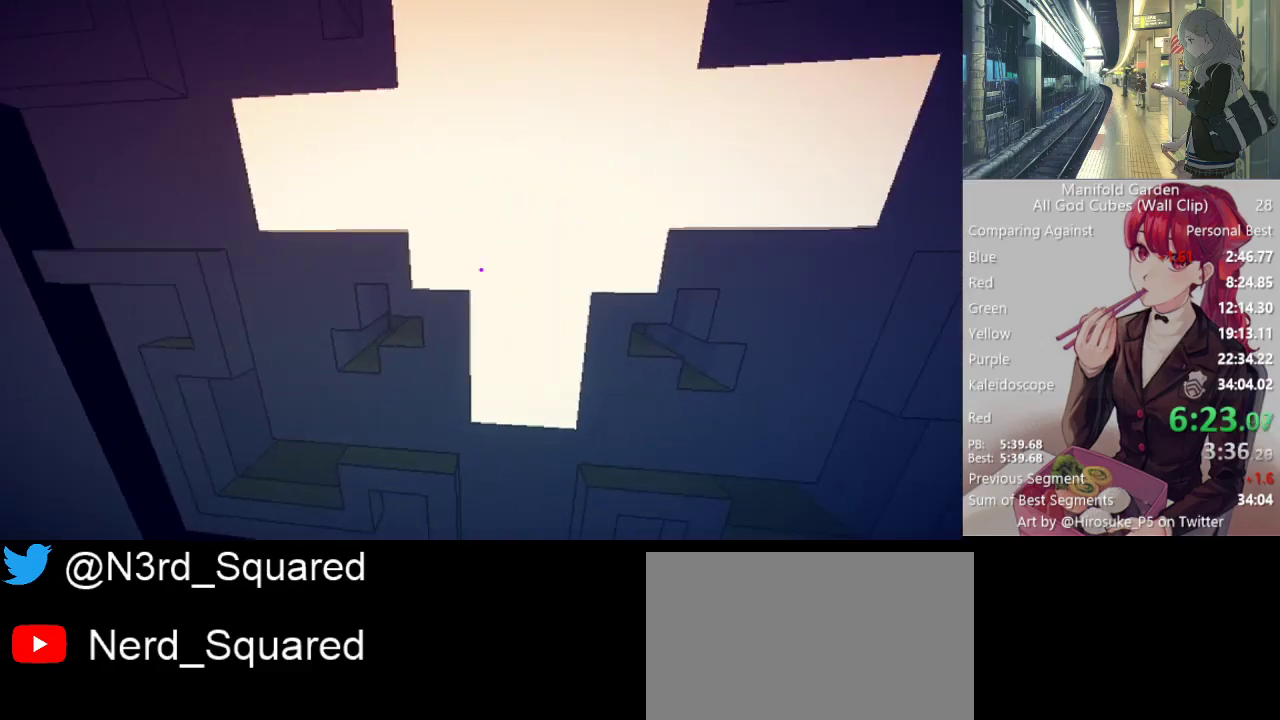
{"keys": ["shift"], "mouse": [], "events": []}
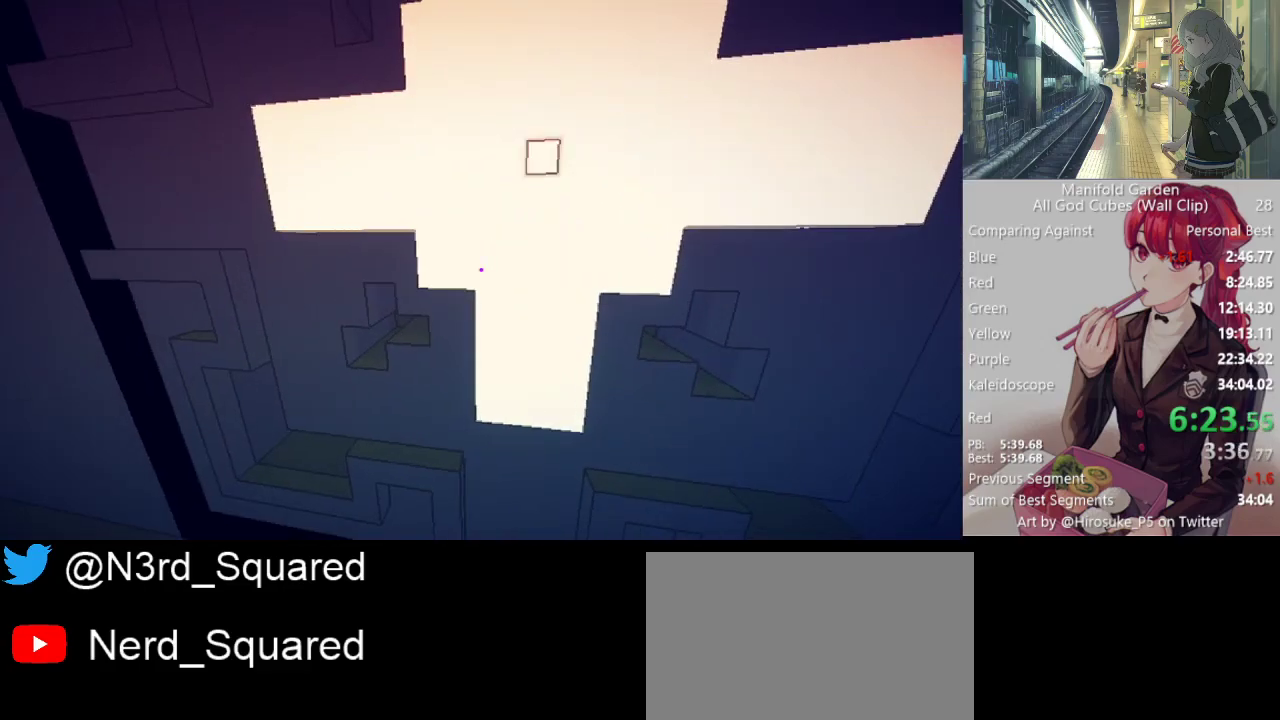
{"keys": ["shift"], "mouse": [], "events": [[450, "mouse_right", "down"], [500, "mouse_right", "up"]]}
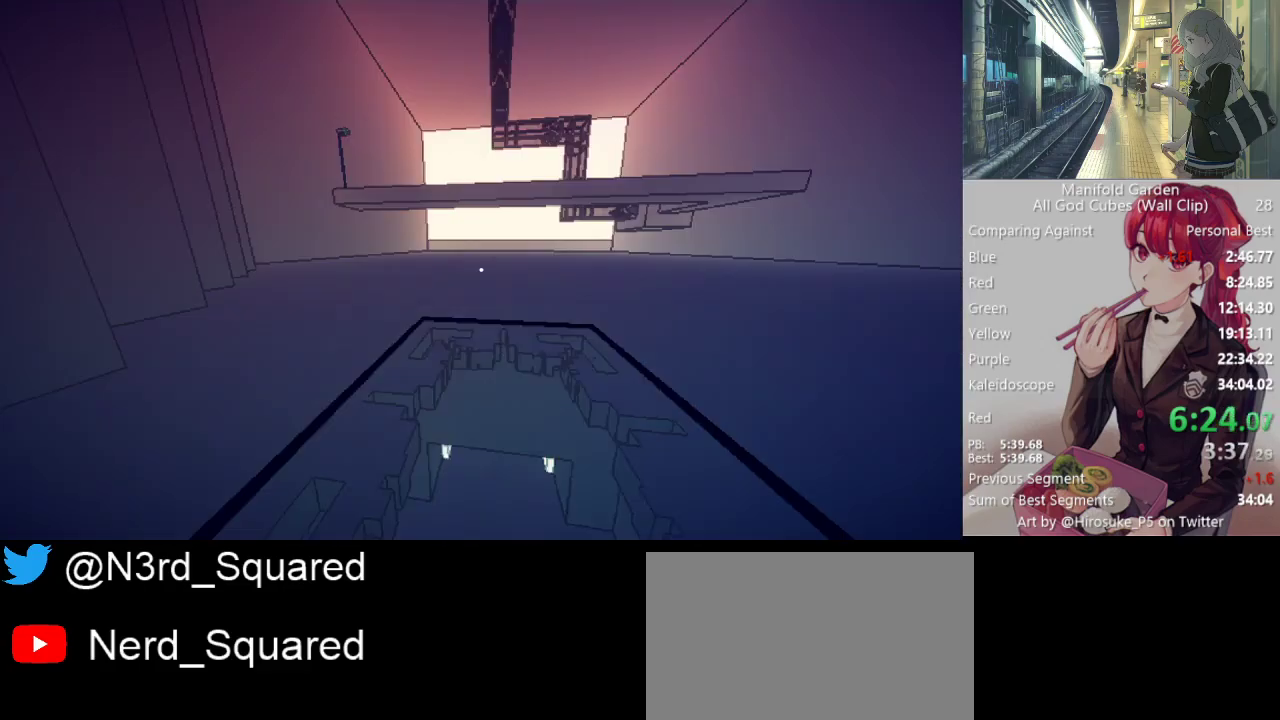
{"keys": ["a", "shift", "w"], "mouse": [], "events": [[233, "w", "down"], [317, "a", "down"]]}
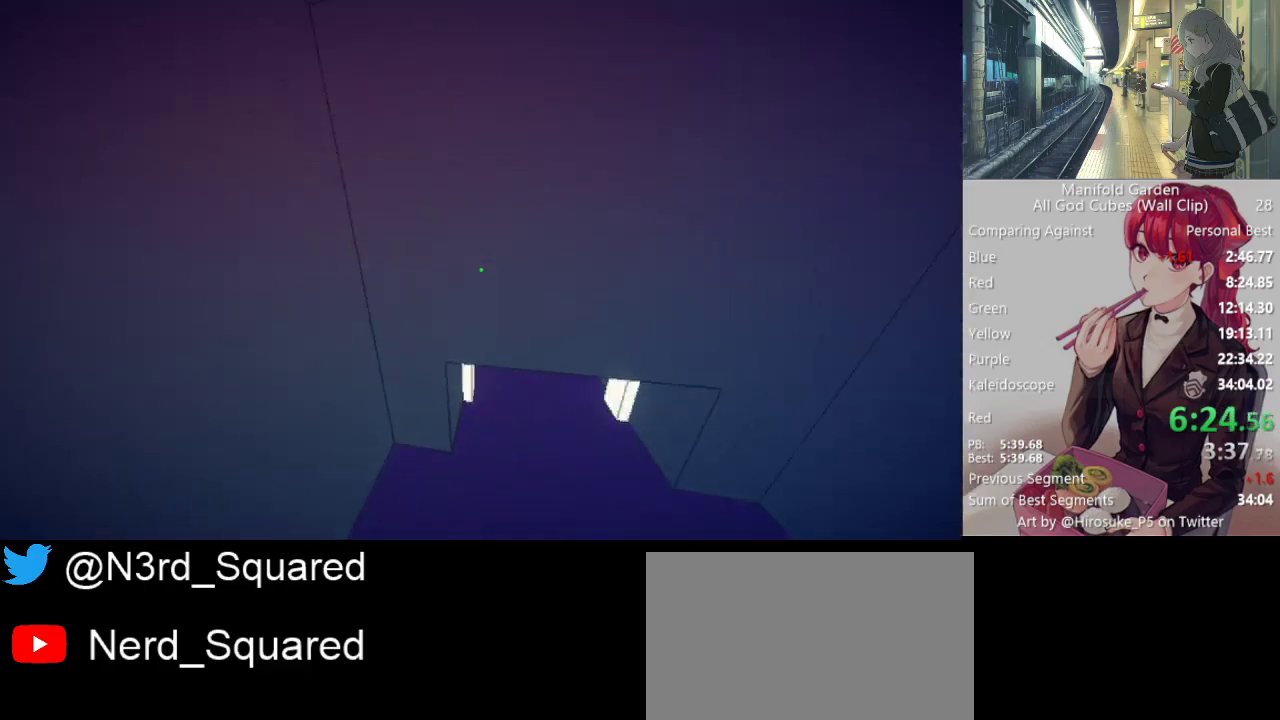
{"keys": ["d", "shift", "w"], "mouse": [], "events": [[300, "a", "up"], [300, "d", "down"], [300, "mouse_right", "down"], [383, "mouse_right", "up"]]}
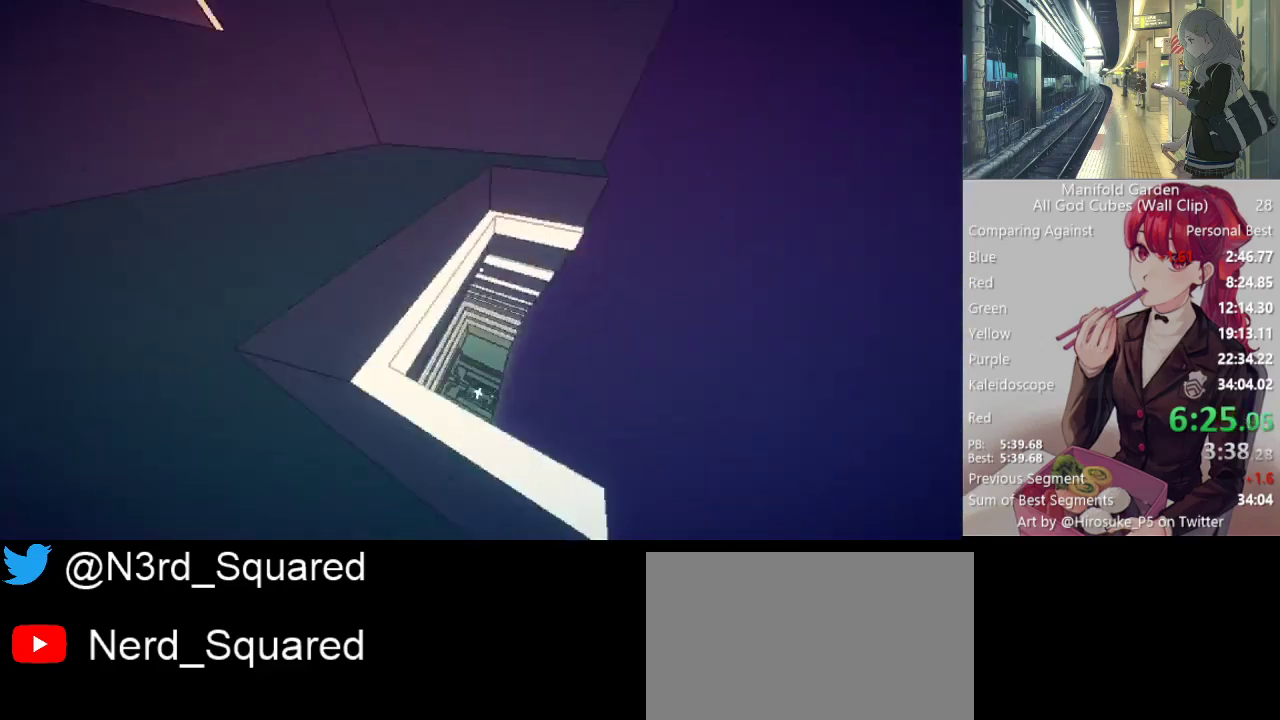
{"keys": ["shift"], "mouse": [], "events": [[117, "d", "up"], [217, "w", "up"]]}
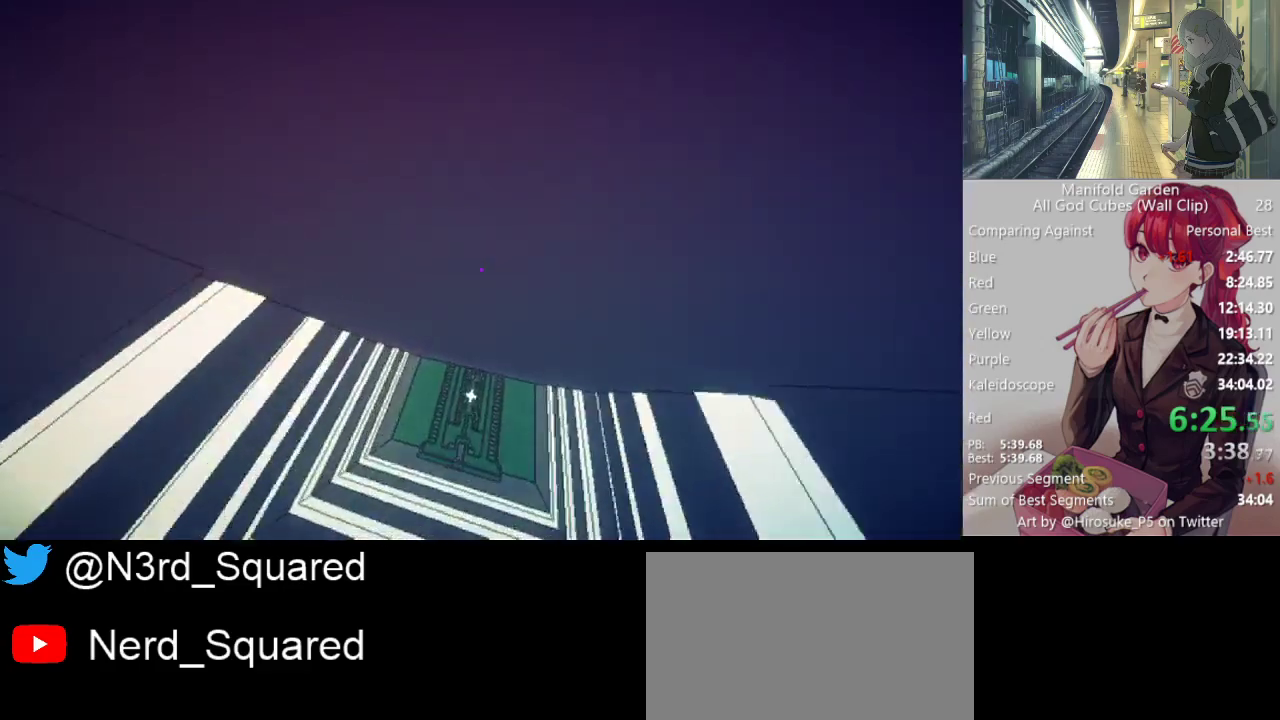
{"keys": ["shift"], "mouse": [], "events": [[183, "d", "down"], [267, "d", "up"]]}
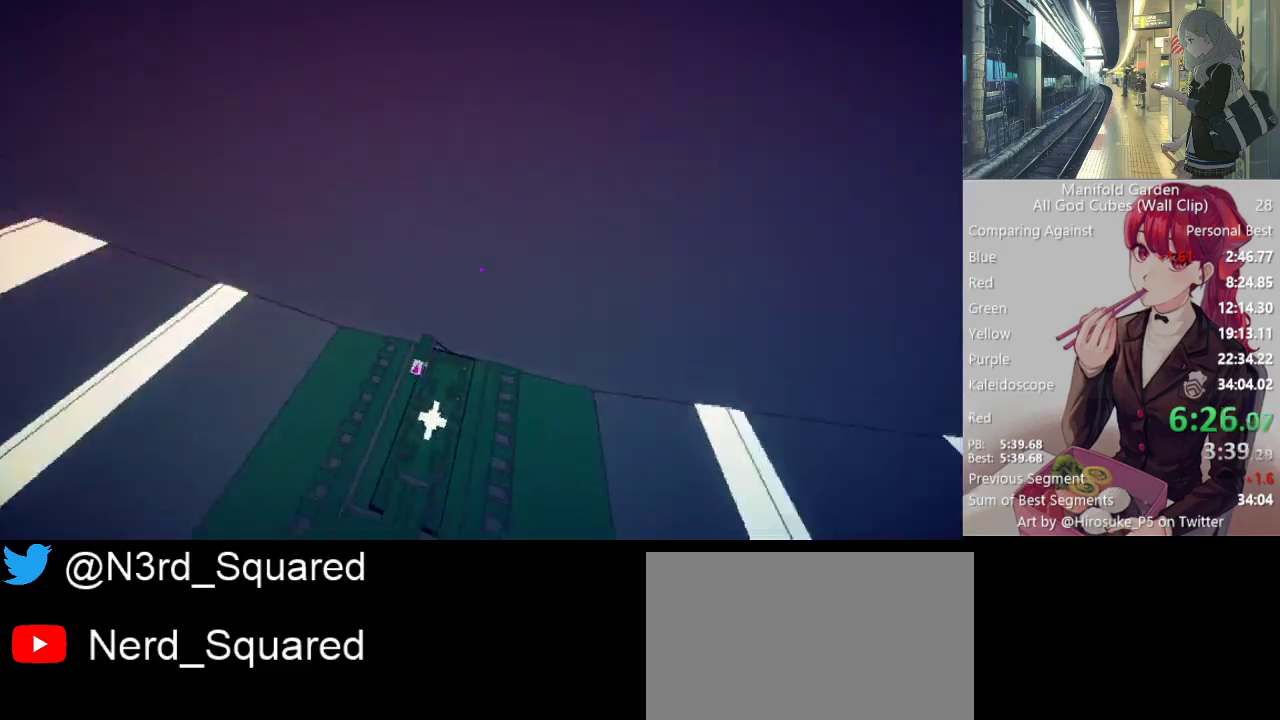
{"keys": ["shift"], "mouse": [], "events": [[150, "mouse_right", "down"], [200, "mouse_right", "up"]]}
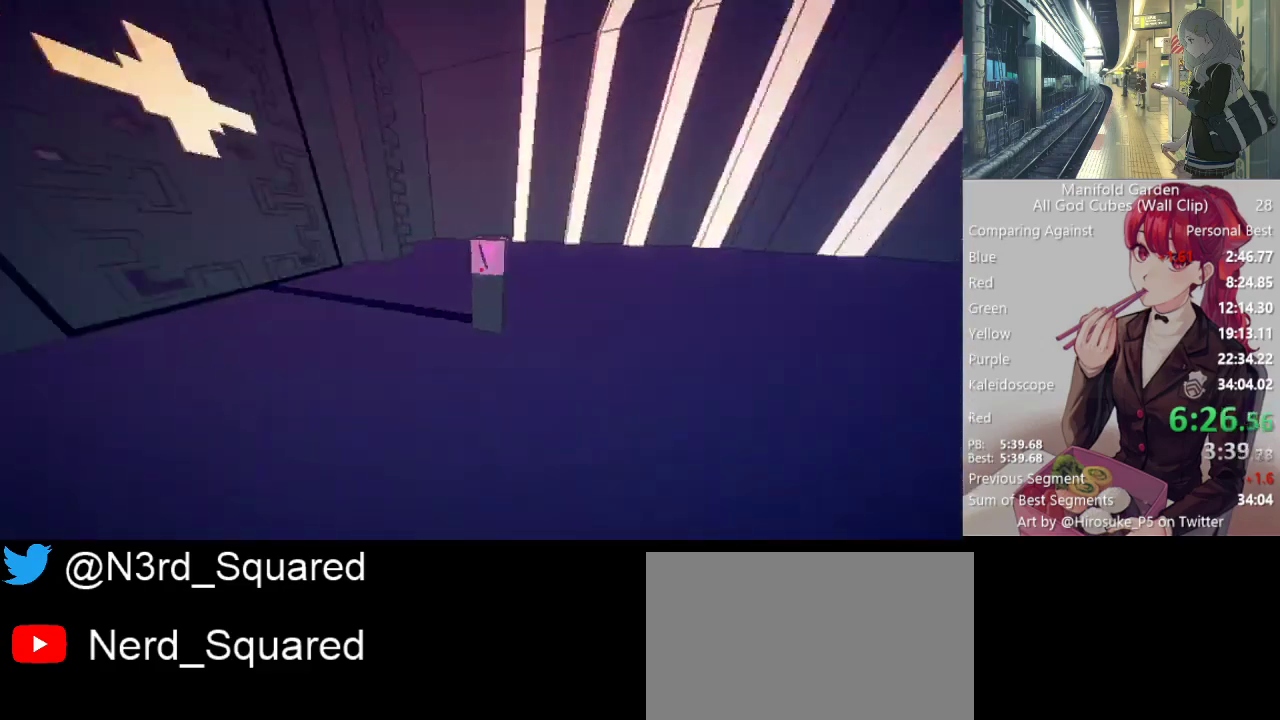
{"keys": ["shift", "w"], "mouse": [], "events": [[67, "mouse_left", "down"], [117, "mouse_left", "up"], [167, "w", "down"]]}
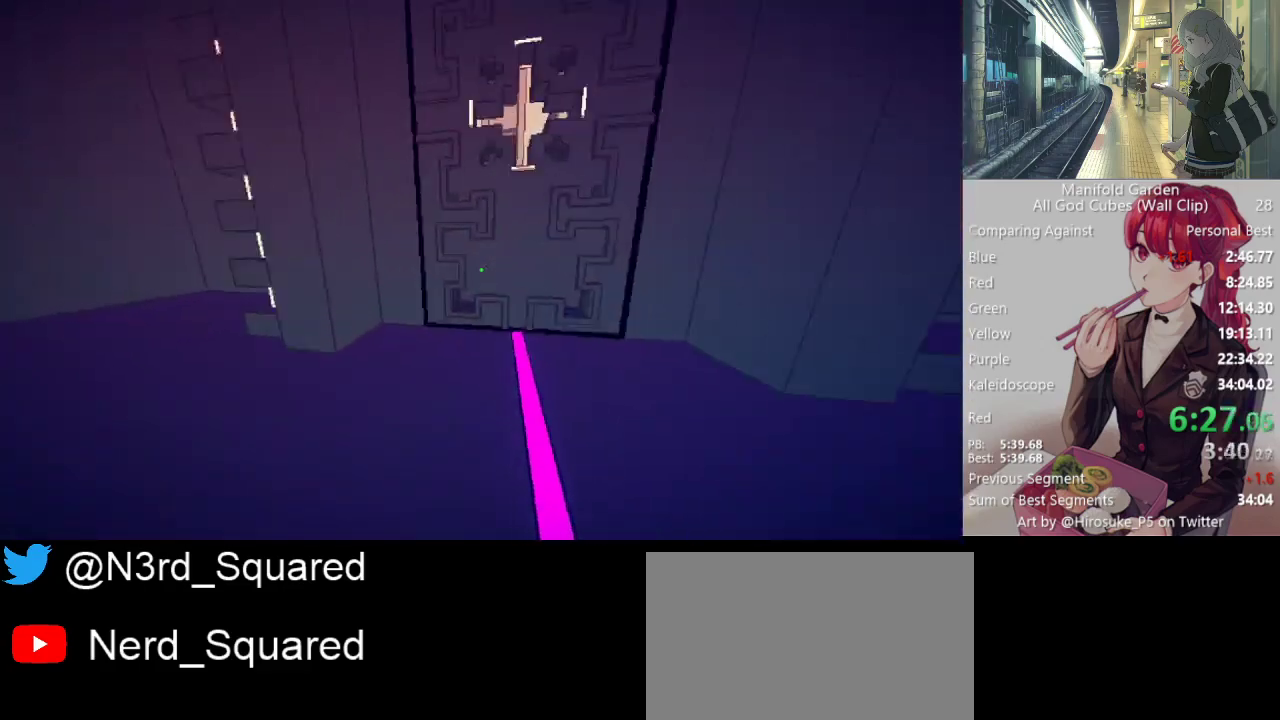
{"keys": ["shift"], "mouse": [], "events": [[83, "mouse_right", "down"], [83, "w", "up"], [133, "mouse_right", "up"]]}
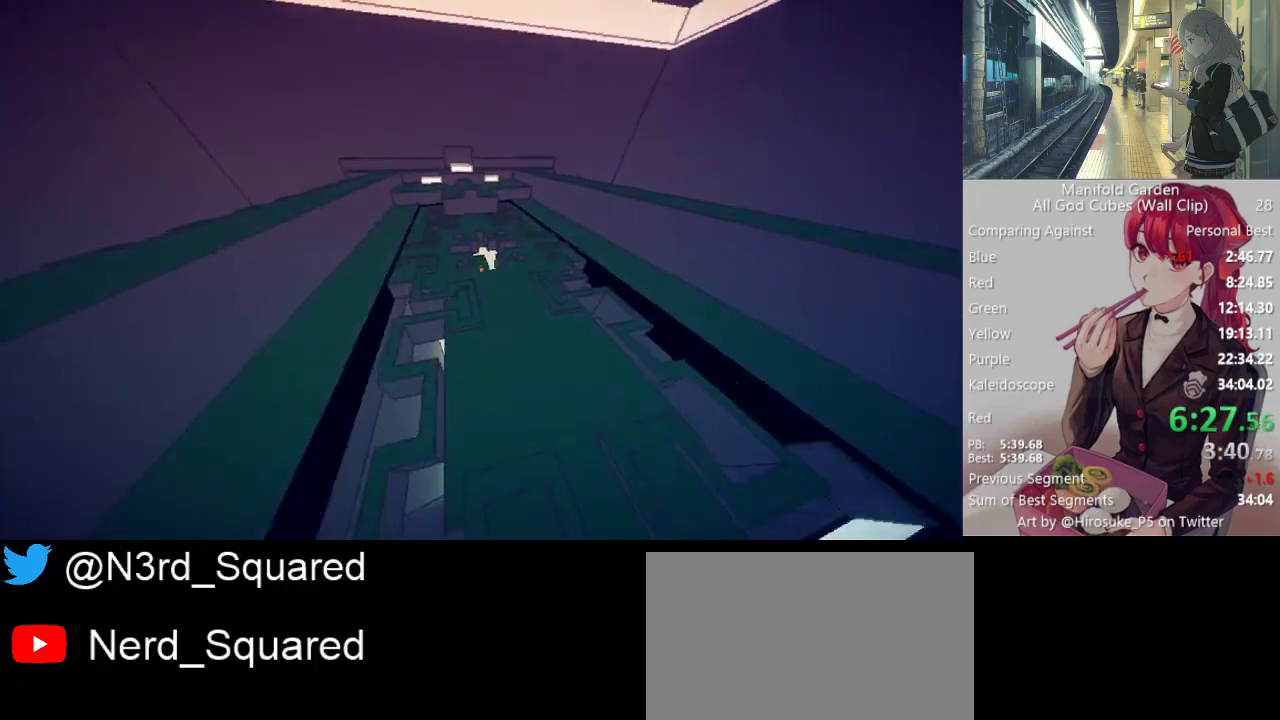
{"keys": ["shift"], "mouse": [], "events": []}
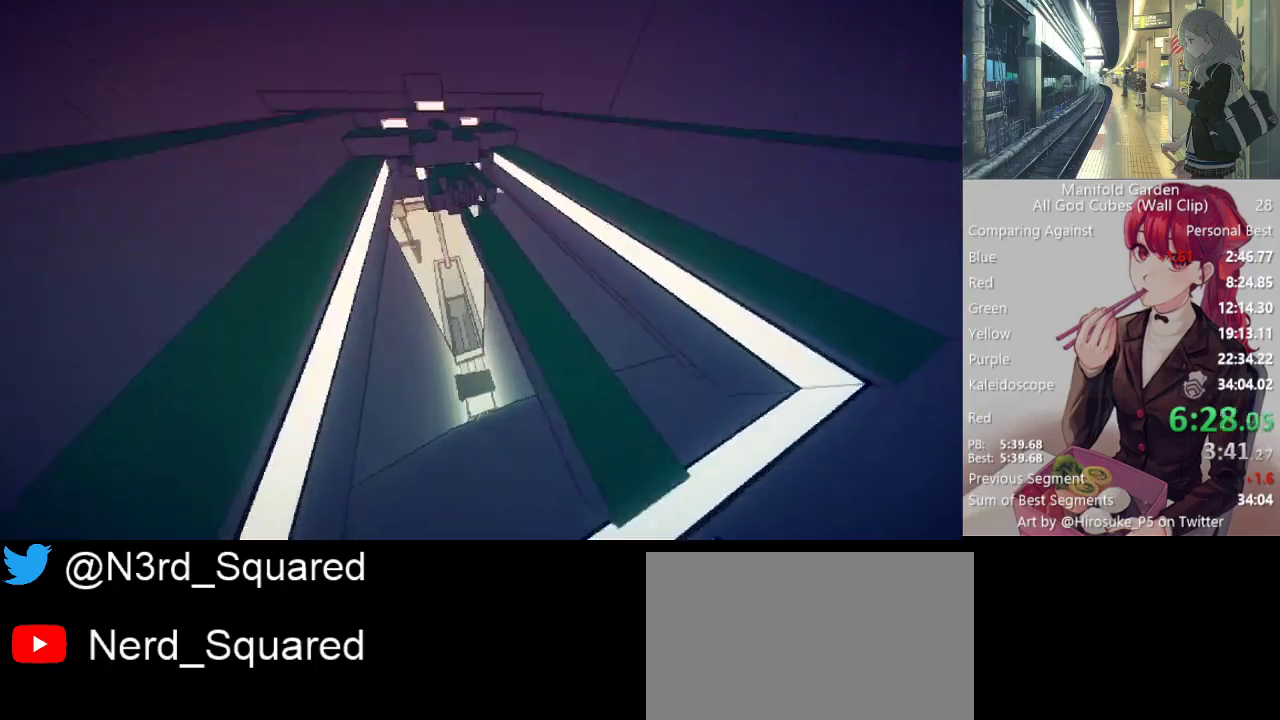
{"keys": ["shift", "w"], "mouse": [], "events": [[300, "w", "down"]]}
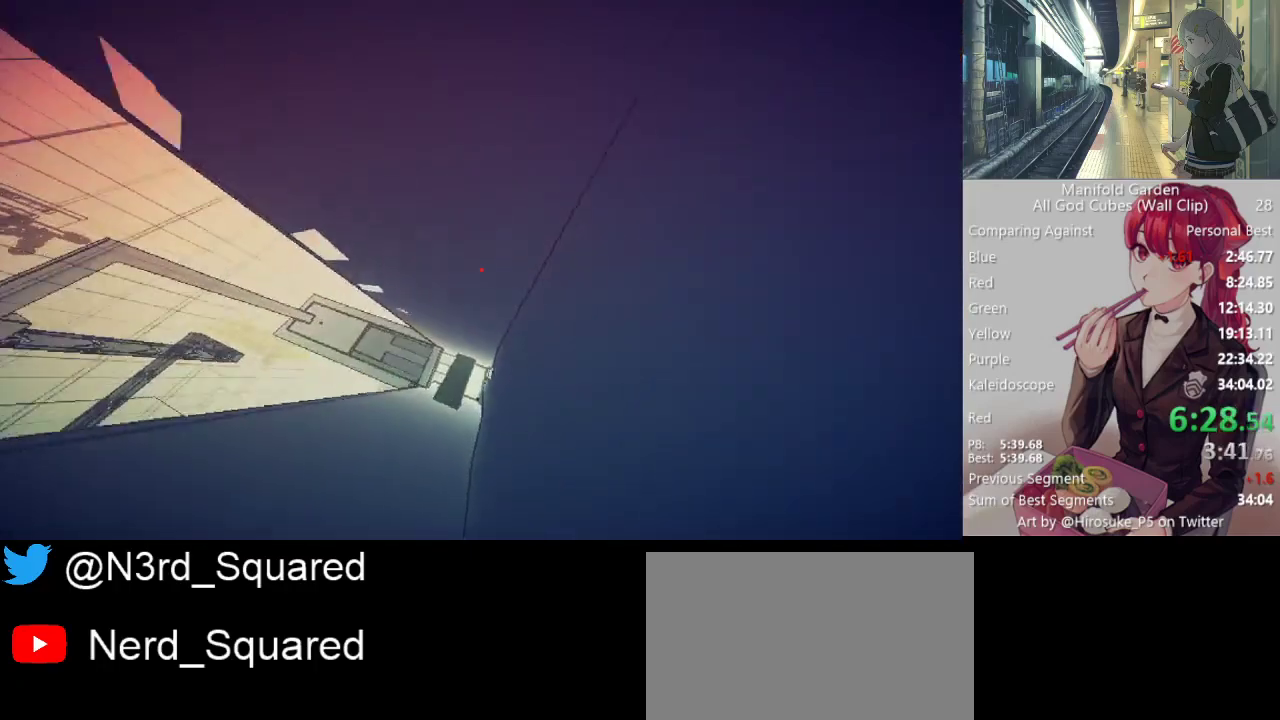
{"keys": ["shift"], "mouse": [], "events": [[267, "w", "up"]]}